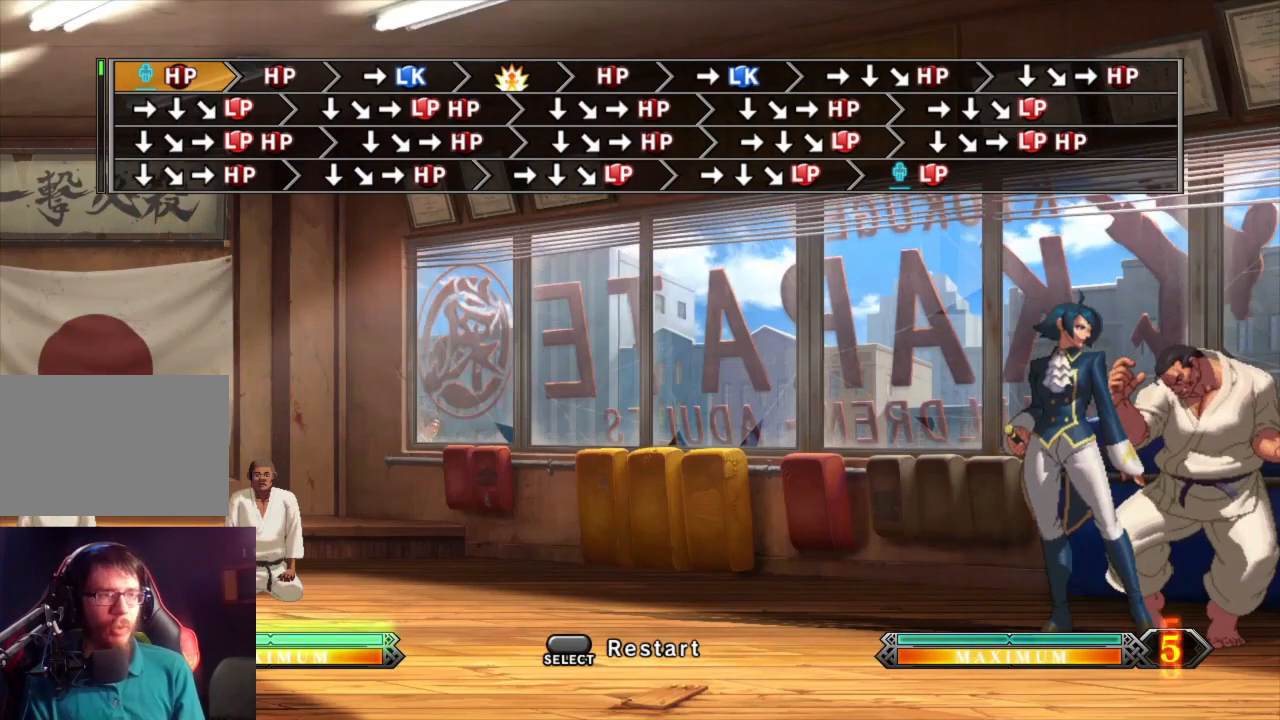
Gameplay with a controller (arcade stick); each line is a JSON object with the inputs held at the frame after it. "events" lists button and stick changes between this image and that frame as [ms after this image, input, new state], when the widget could be followed in between. Not read: L3 R3.
{"buttons": [], "left_stick": "center", "events": []}
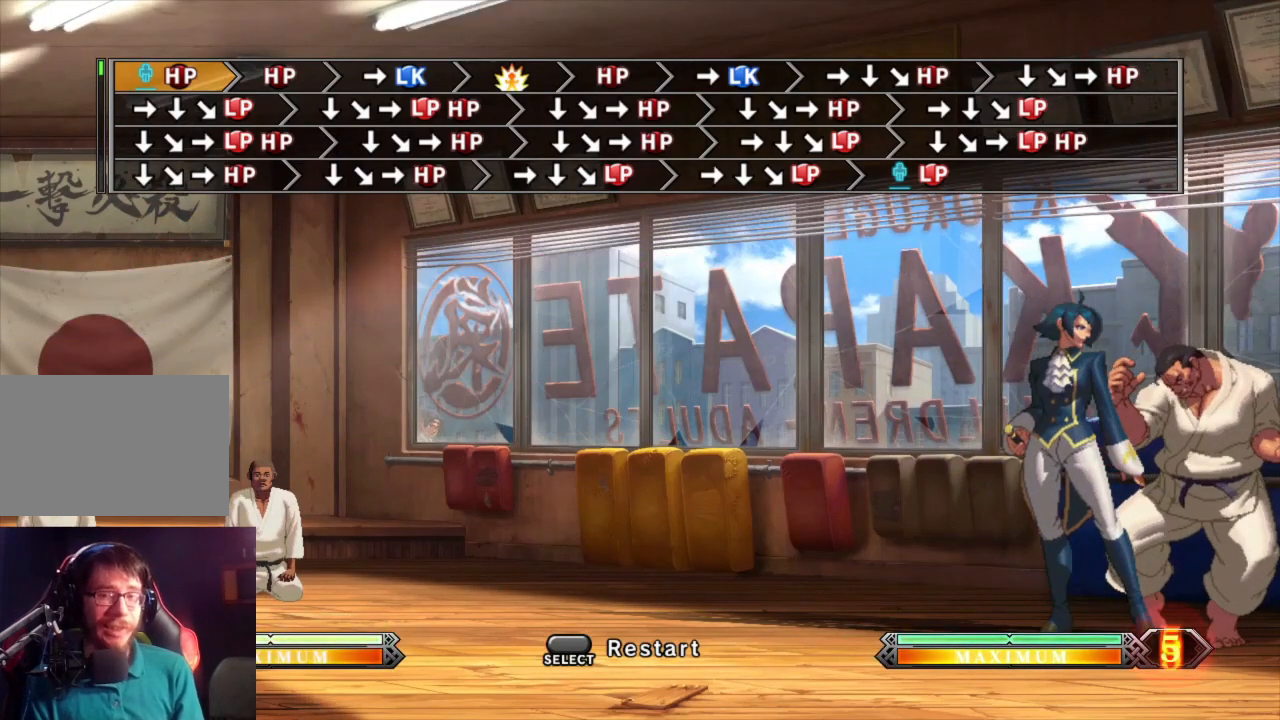
{"buttons": [], "left_stick": "left", "events": [[233, "left_stick", "left"]]}
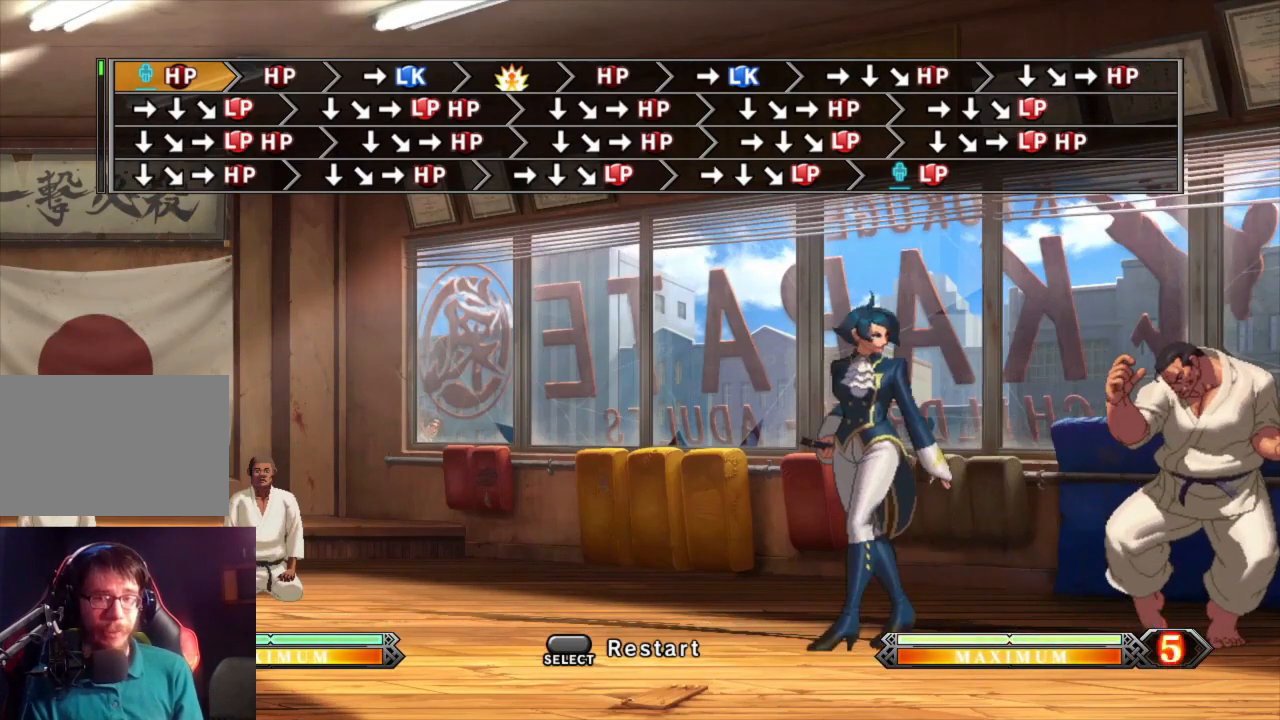
{"buttons": [], "left_stick": "center", "events": [[133, "left_stick", "center"]]}
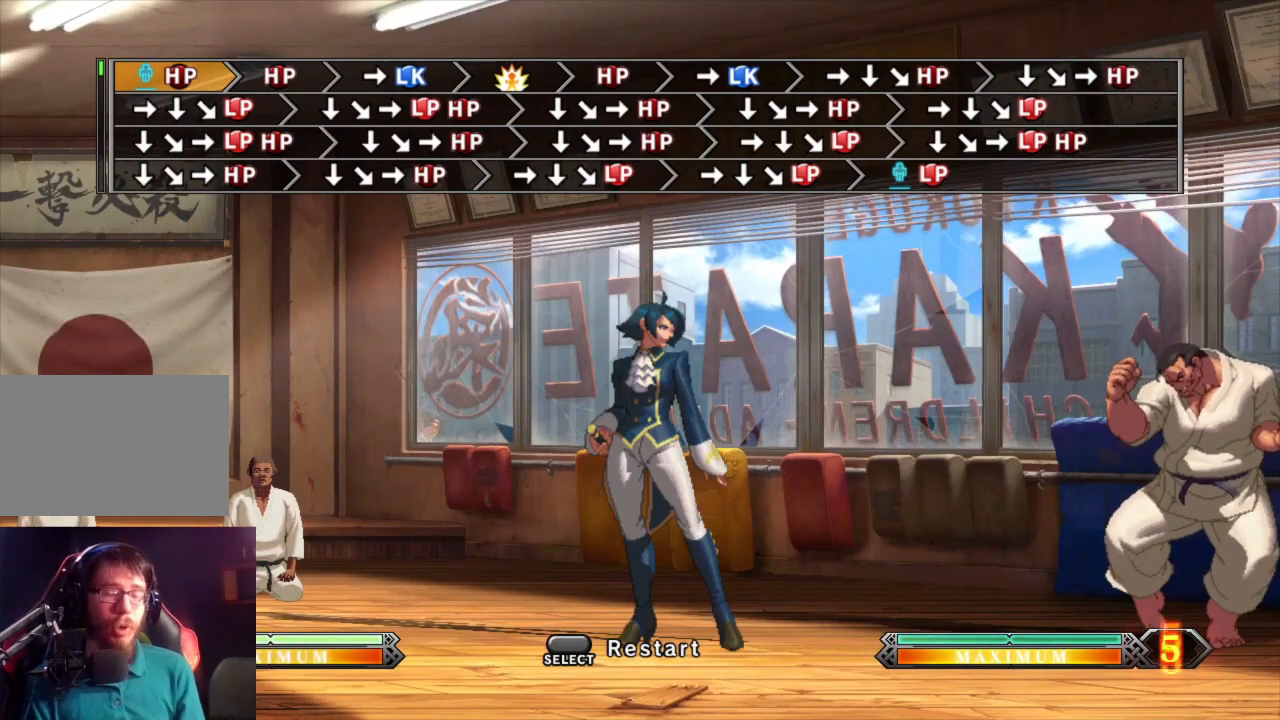
{"buttons": [], "left_stick": "center", "events": []}
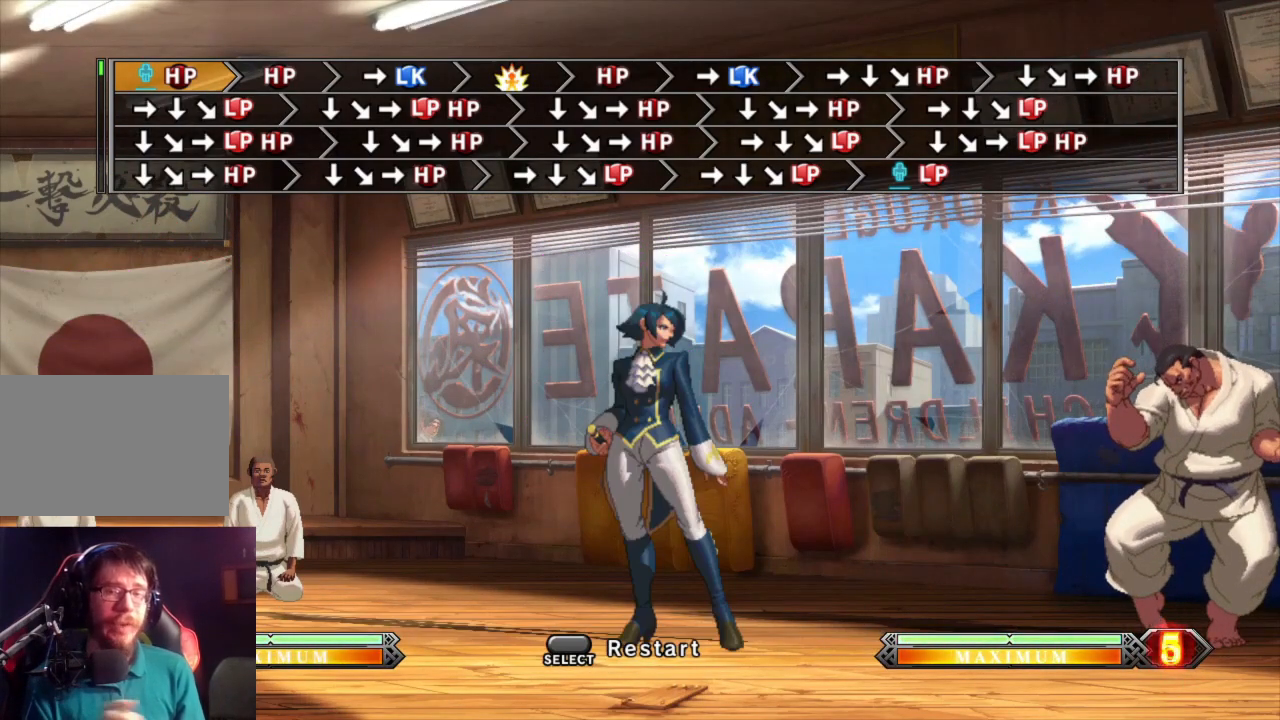
{"buttons": [], "left_stick": "center", "events": []}